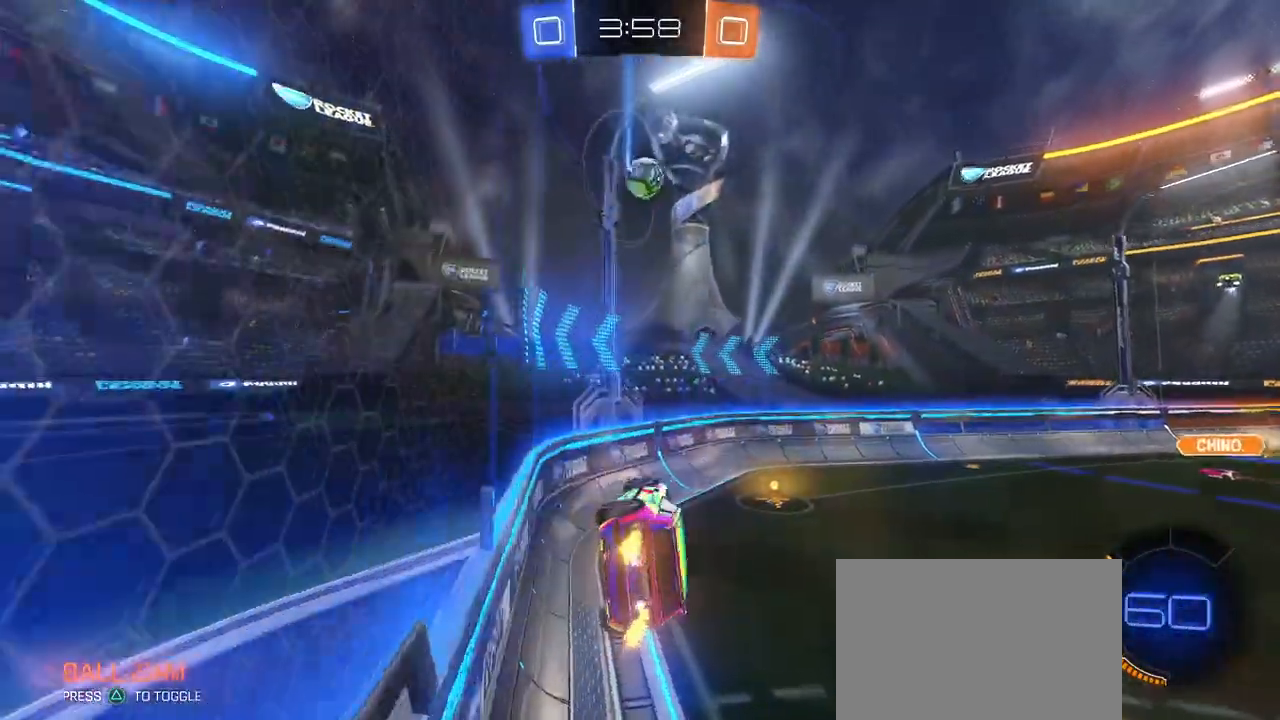
Gameplay with a controller (PlayStation layout); each line is a JSON object with the inputs held at the frame after it. "events" lists button and stick changes between this image and that frame as [ms after this image, input, new state], when the widget could be followed in between. Not read: R2.
{"buttons": ["CROSS"], "left_stick": "up-right", "right_stick": "center", "events": [[50, "left_stick", "left"], [267, "SQUARE", "up"], [334, "left_stick", "up"], [384, "left_stick", "up-right"], [451, "CROSS", "down"]]}
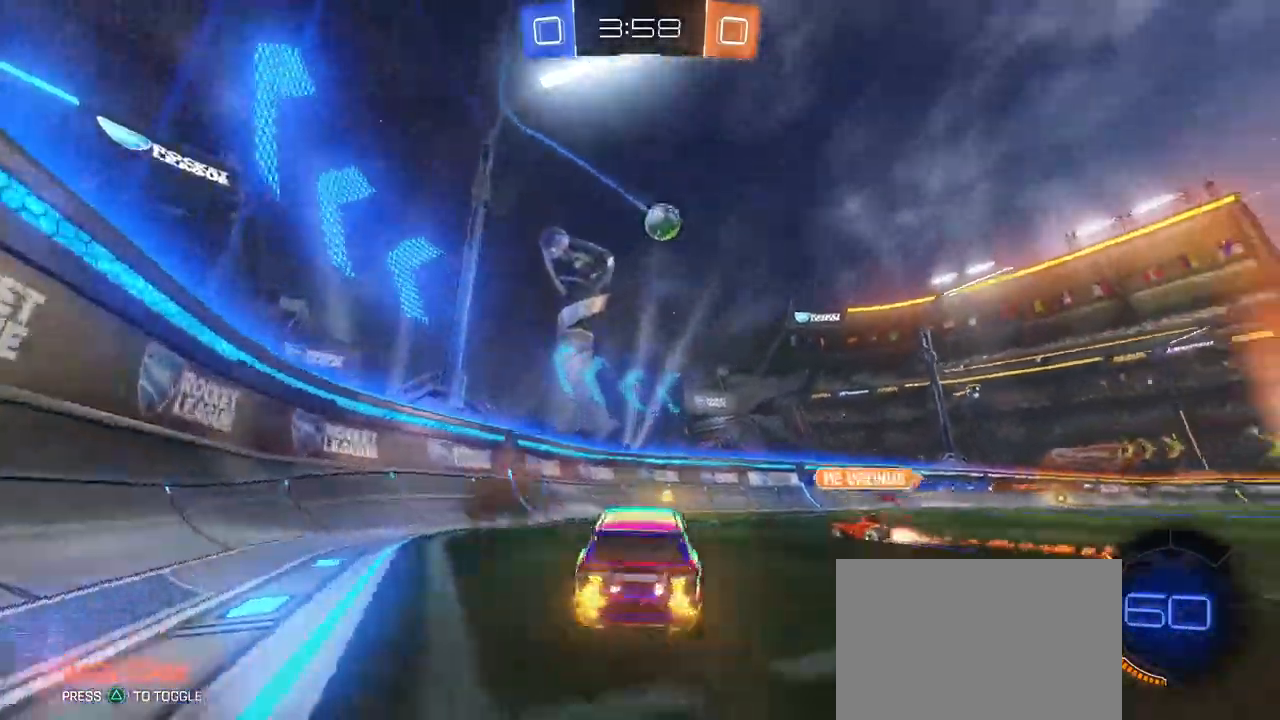
{"buttons": [], "left_stick": "right", "right_stick": "center", "events": [[83, "CROSS", "up"], [83, "left_stick", "up-left"], [150, "left_stick", "center"], [367, "left_stick", "right"]]}
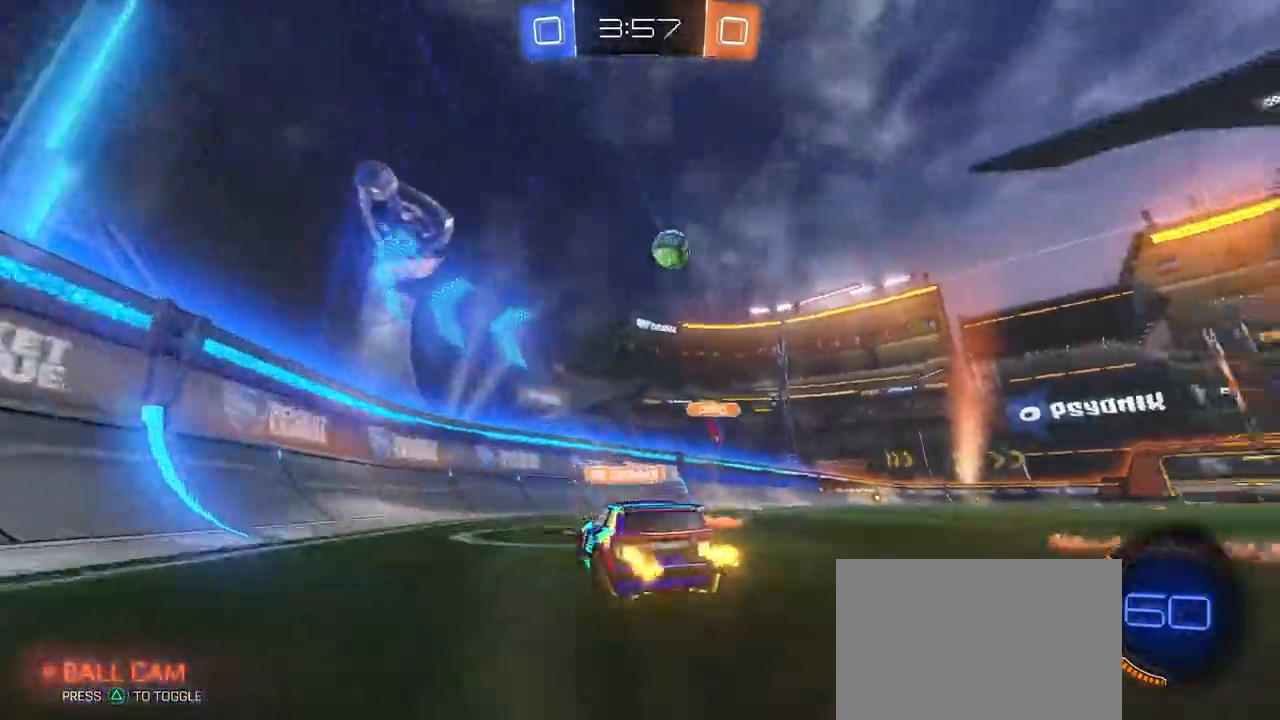
{"buttons": [], "left_stick": "right", "right_stick": "center", "events": [[34, "left_stick", "center"], [201, "left_stick", "right"]]}
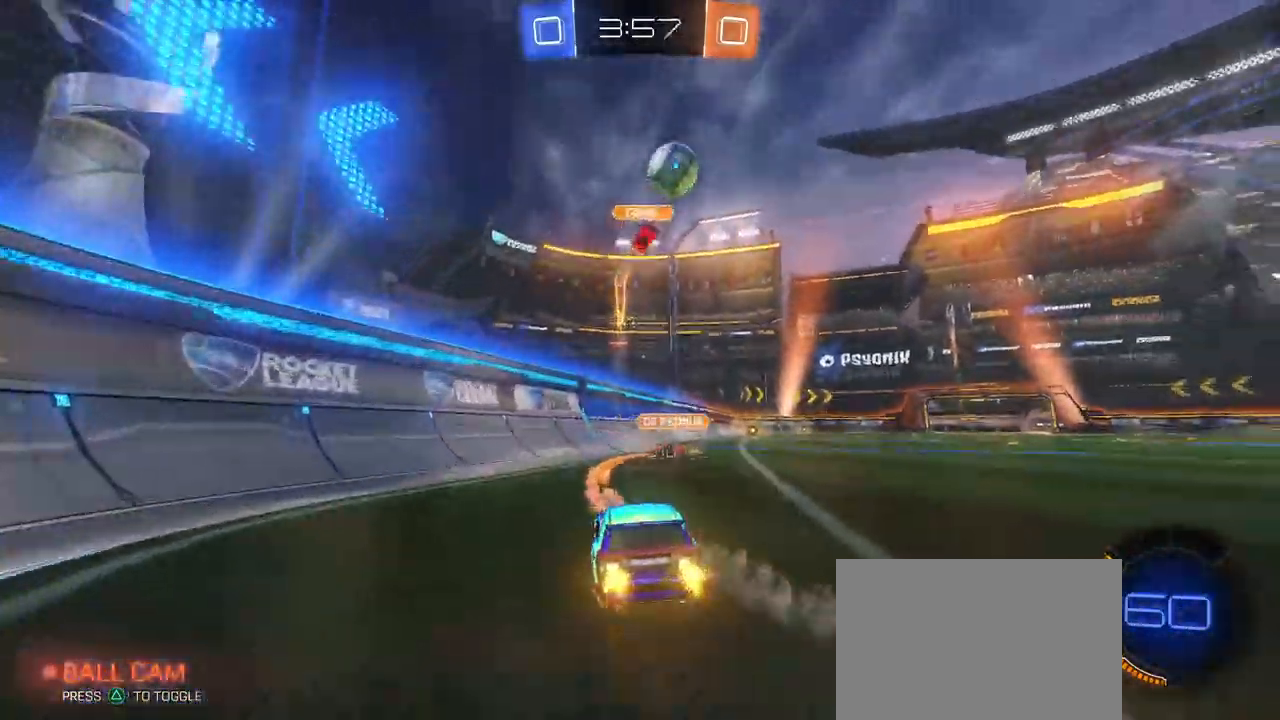
{"buttons": ["SQUARE"], "left_stick": "right", "right_stick": "center", "events": [[167, "left_stick", "center"], [233, "left_stick", "left"], [400, "left_stick", "center"], [450, "left_stick", "right"], [467, "SQUARE", "down"]]}
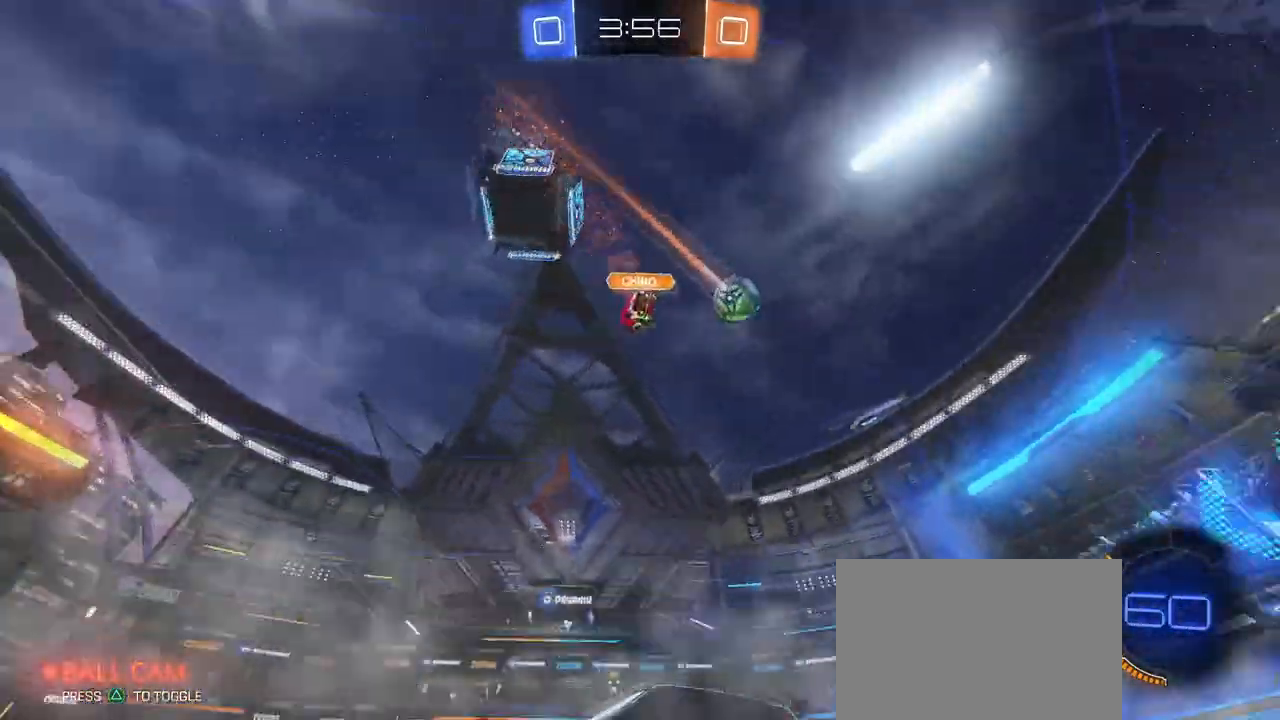
{"buttons": [], "left_stick": "right", "right_stick": "center", "events": [[117, "SQUARE", "up"]]}
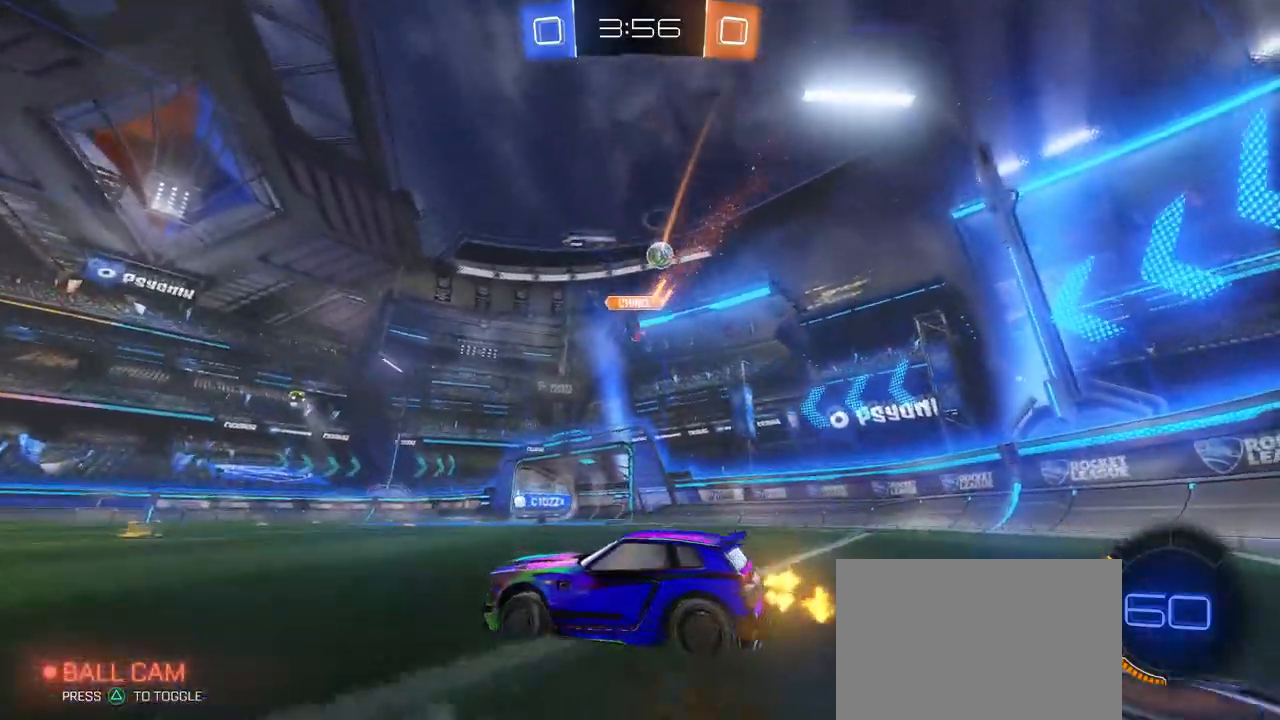
{"buttons": [], "left_stick": "left", "right_stick": "center", "events": [[217, "left_stick", "center"], [350, "left_stick", "left"]]}
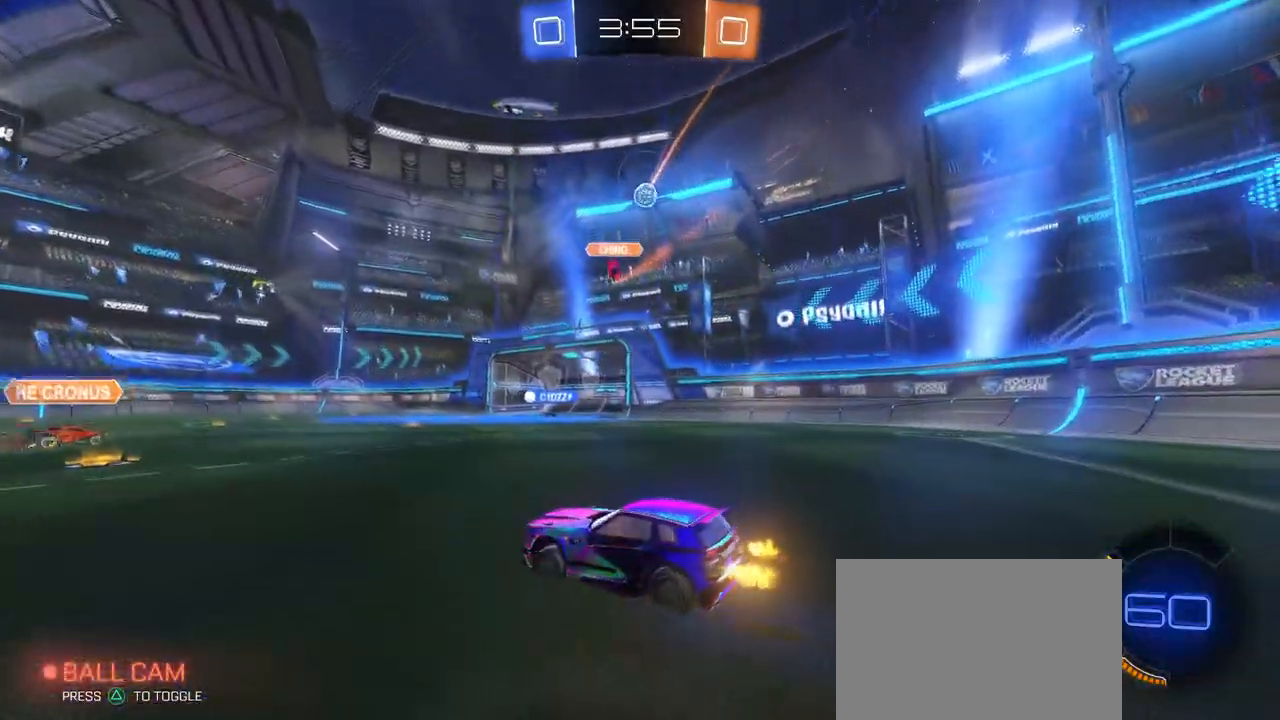
{"buttons": [], "left_stick": "right", "right_stick": "center", "events": [[151, "left_stick", "center"], [234, "left_stick", "right"]]}
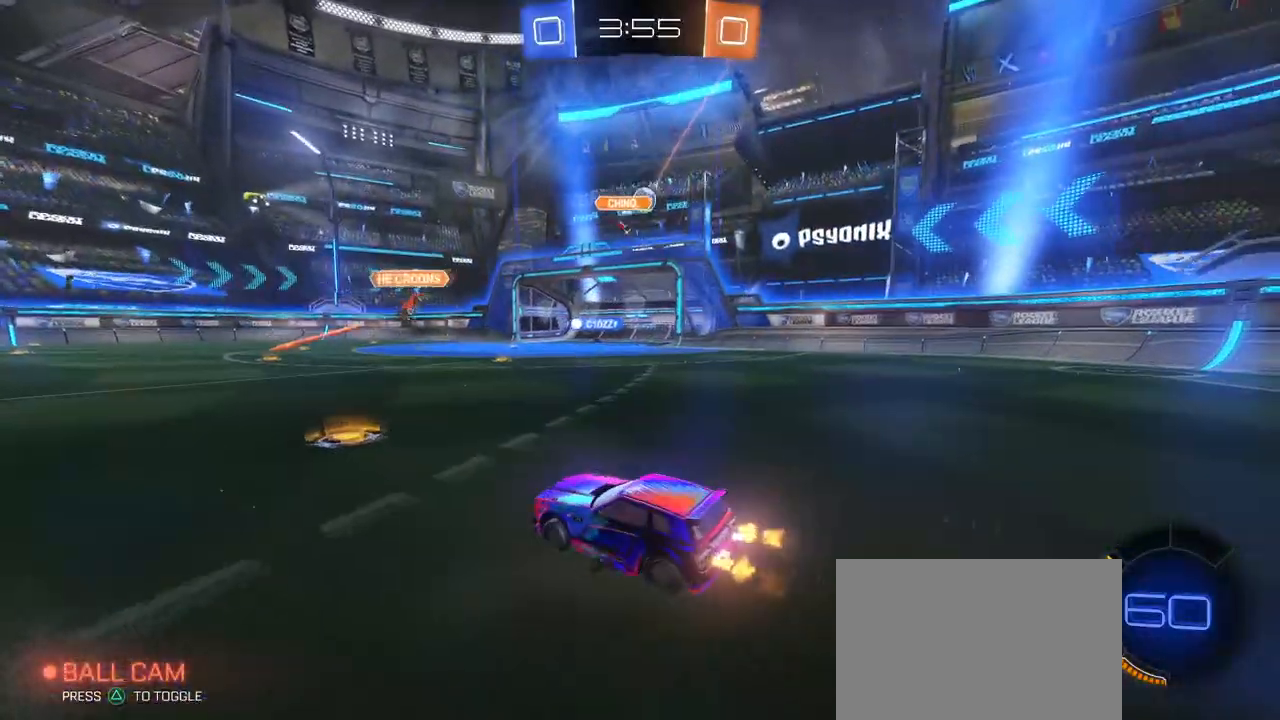
{"buttons": [], "left_stick": "center", "right_stick": "center", "events": [[250, "left_stick", "center"]]}
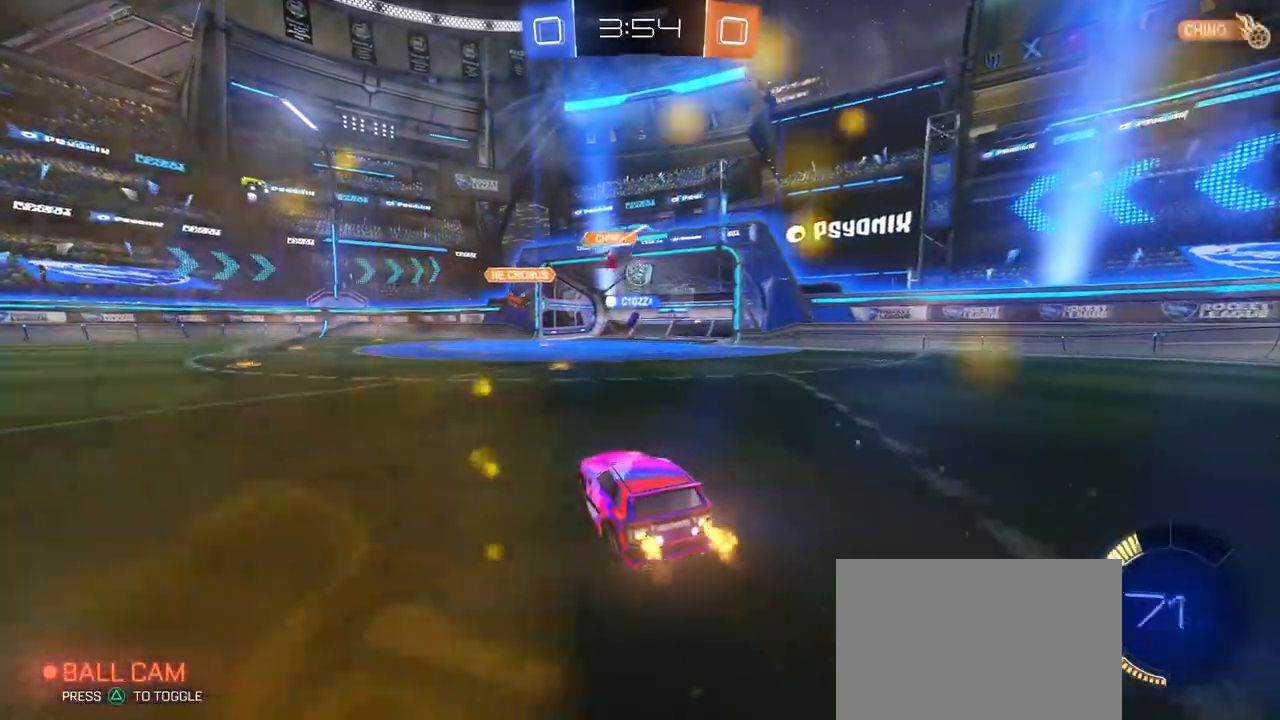
{"buttons": [], "left_stick": "center", "right_stick": "center", "events": [[317, "left_stick", "right"], [501, "left_stick", "center"]]}
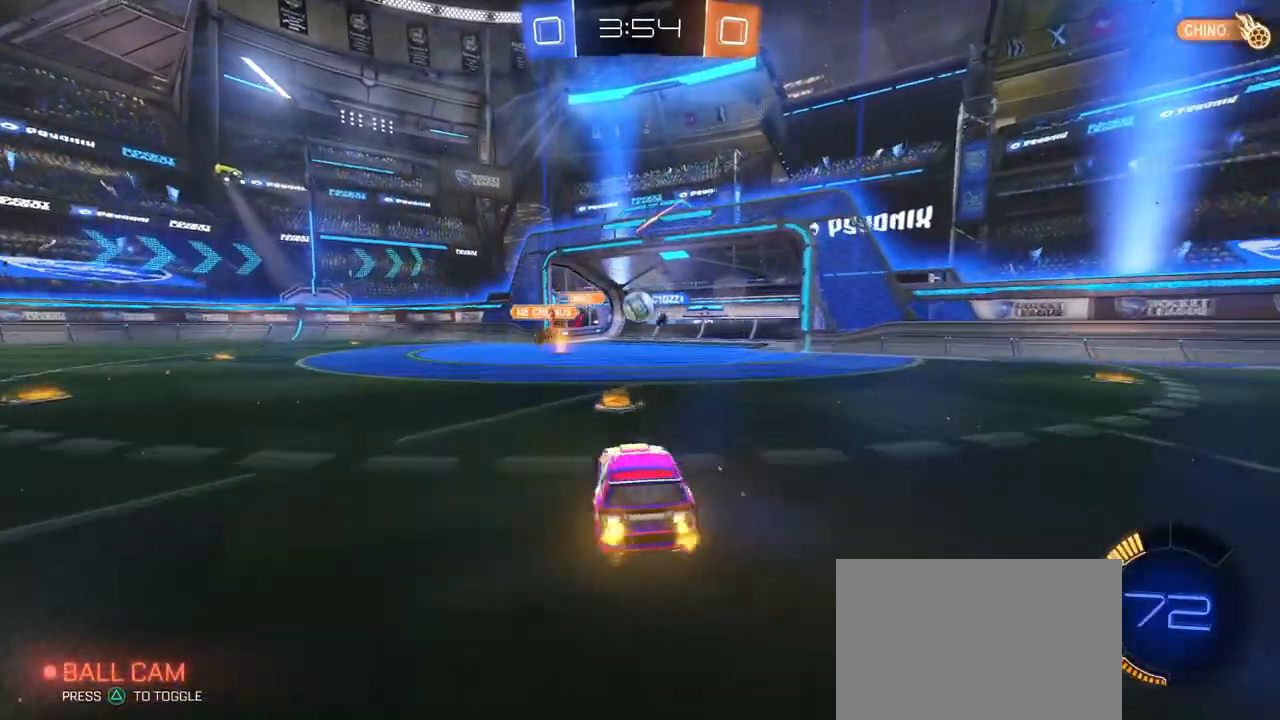
{"buttons": [], "left_stick": "center", "right_stick": "center", "events": [[83, "left_stick", "right"], [467, "left_stick", "center"]]}
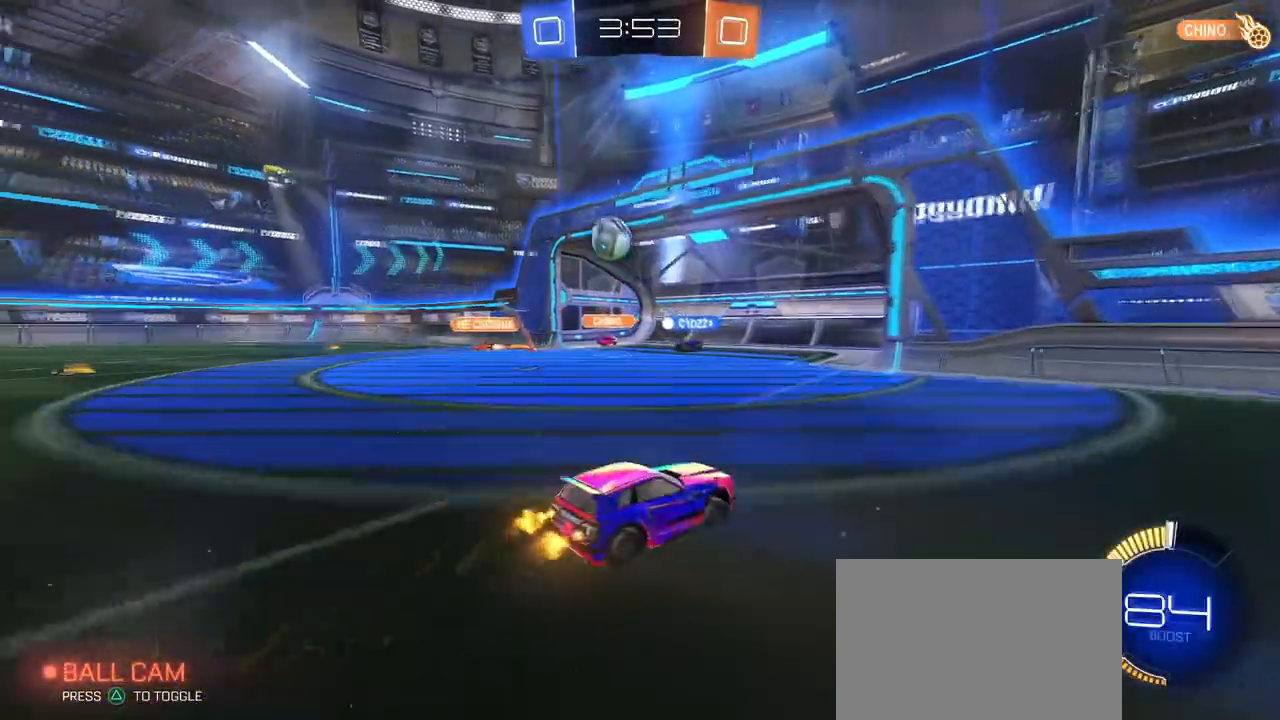
{"buttons": [], "left_stick": "center", "right_stick": "center", "events": [[217, "left_stick", "left"], [301, "SQUARE", "down"], [401, "SQUARE", "up"], [401, "left_stick", "center"]]}
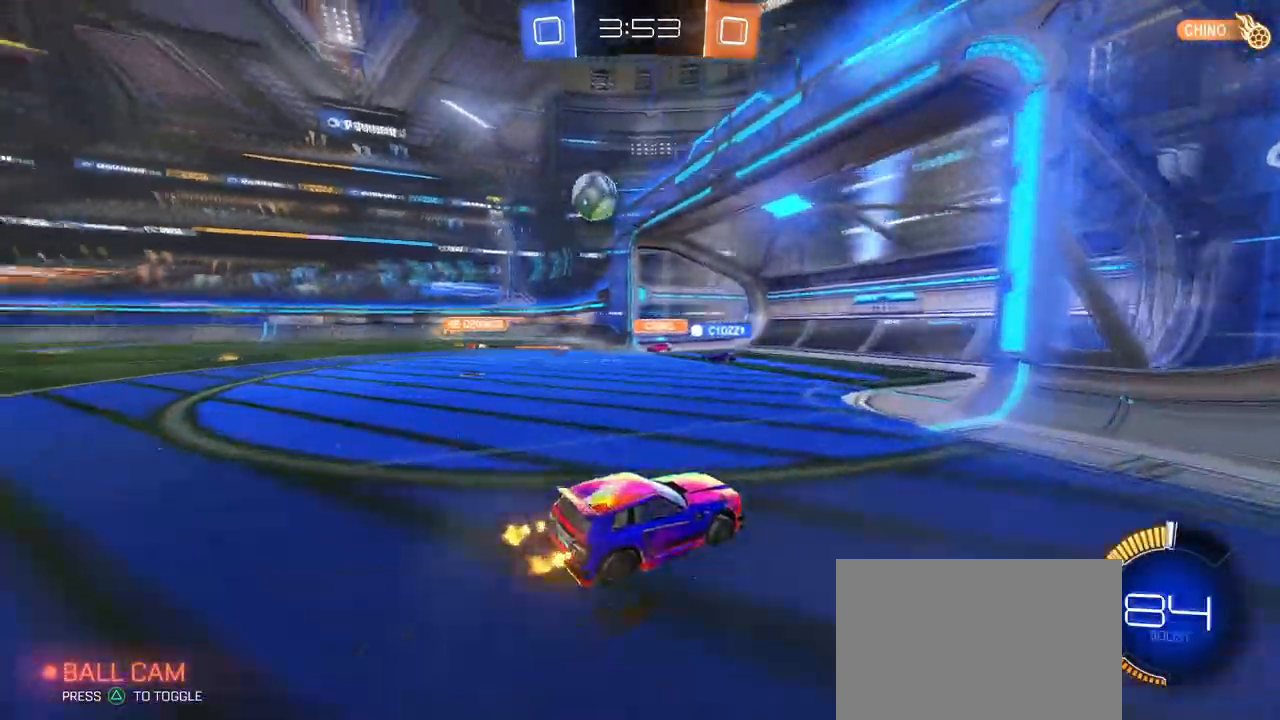
{"buttons": [], "left_stick": "left", "right_stick": "center", "events": [[133, "left_stick", "left"]]}
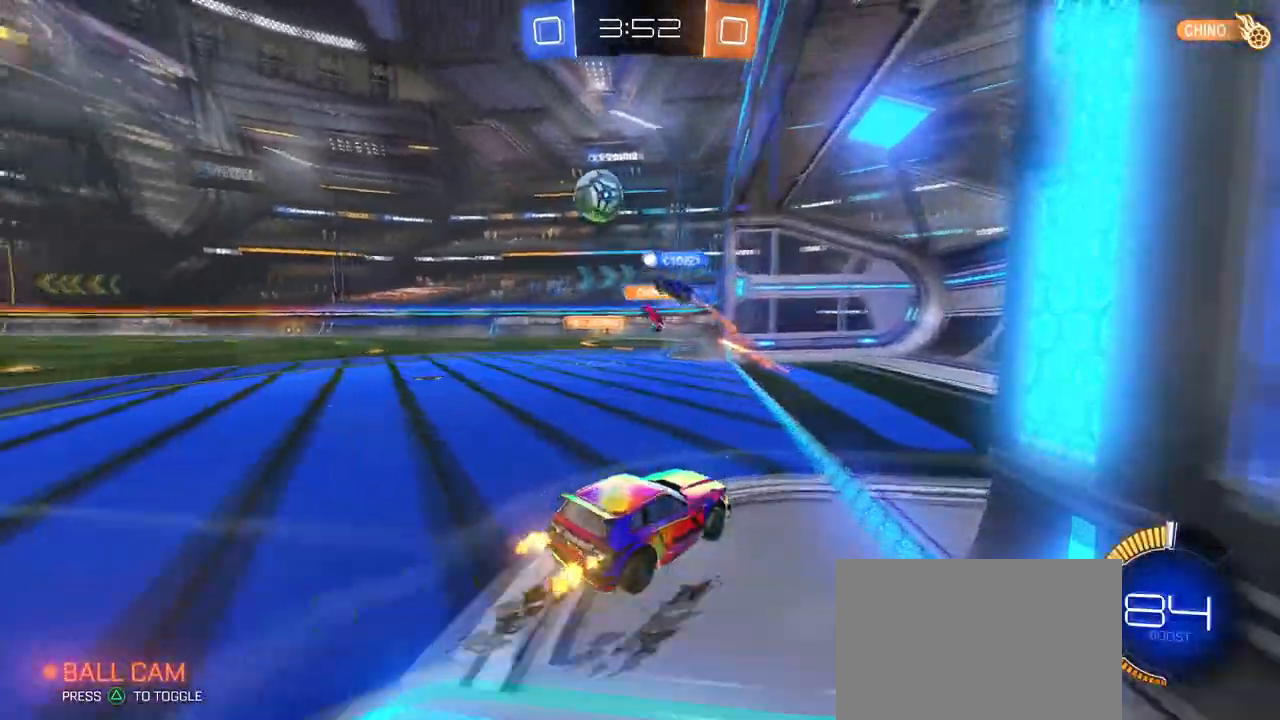
{"buttons": [], "left_stick": "left", "right_stick": "center", "events": []}
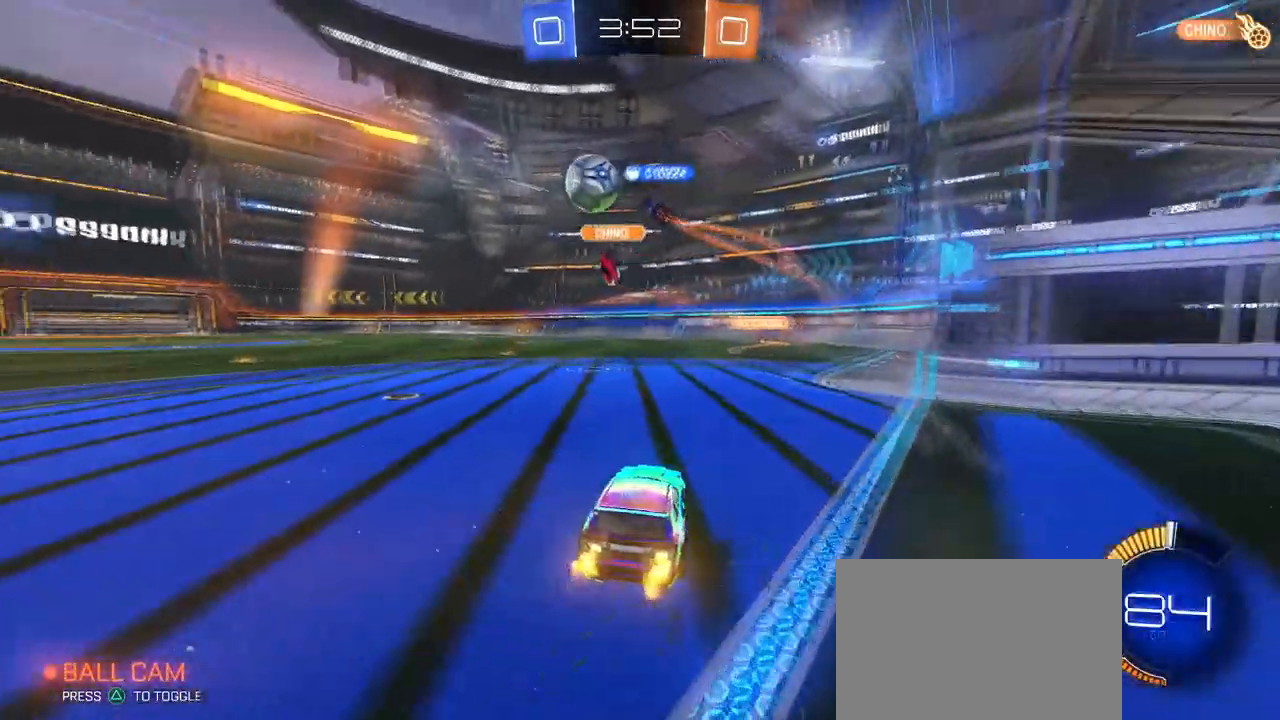
{"buttons": ["R1"], "left_stick": "center", "right_stick": "center", "events": [[100, "R1", "down"], [284, "left_stick", "center"], [334, "left_stick", "right"], [434, "left_stick", "center"]]}
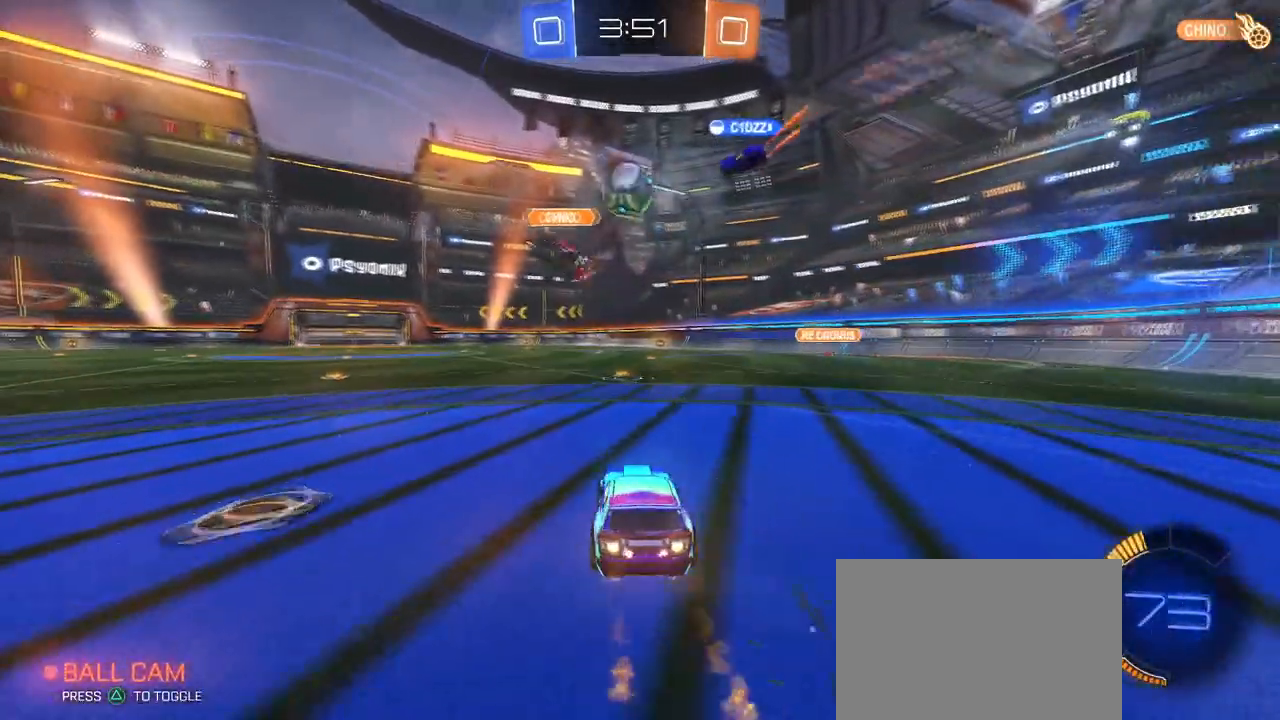
{"buttons": ["R1"], "left_stick": "center", "right_stick": "center", "events": [[201, "left_stick", "left"], [317, "left_stick", "center"]]}
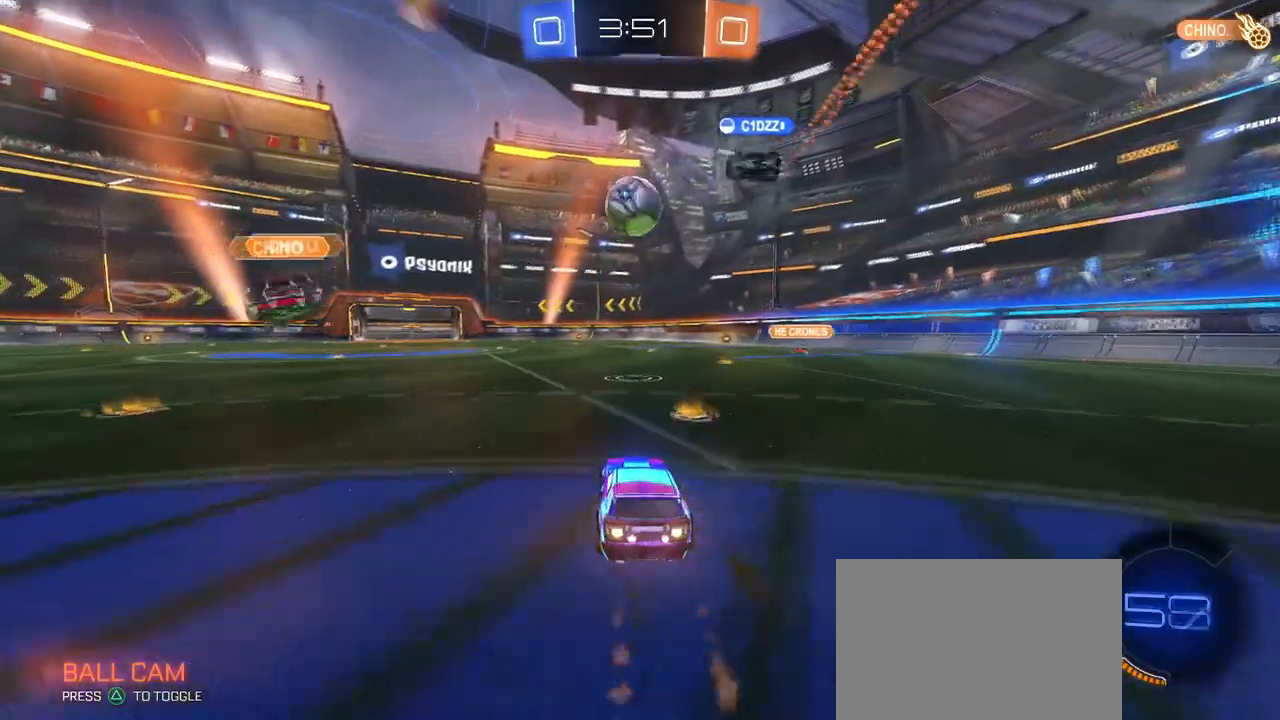
{"buttons": [], "left_stick": "left", "right_stick": "center", "events": [[67, "left_stick", "left"], [117, "R1", "up"]]}
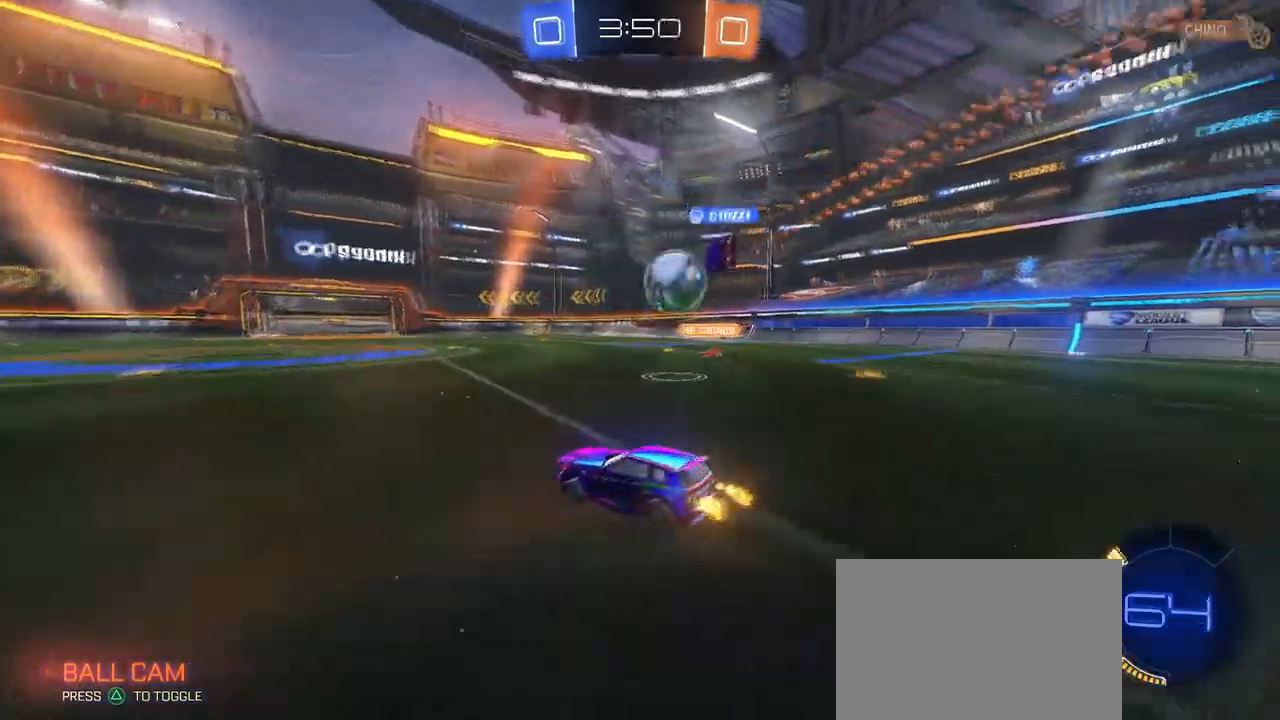
{"buttons": [], "left_stick": "right", "right_stick": "center", "events": [[350, "left_stick", "center"], [433, "left_stick", "right"]]}
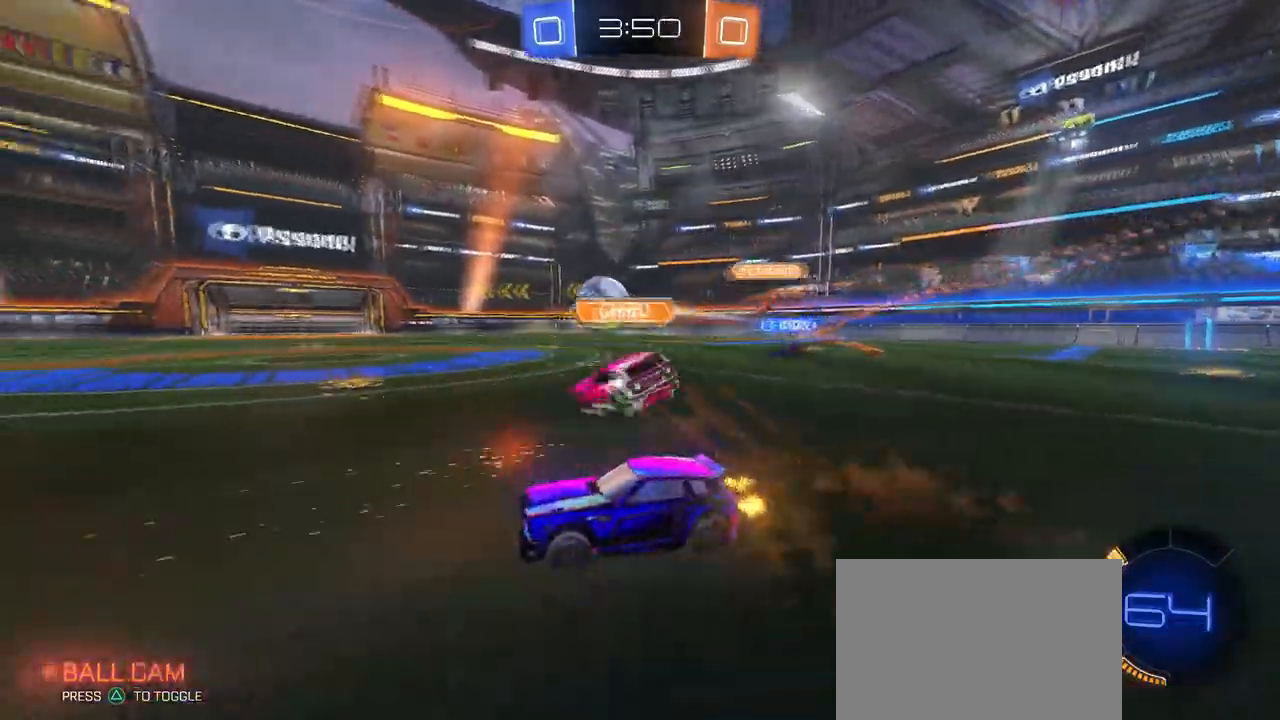
{"buttons": ["R1"], "left_stick": "center", "right_stick": "center", "events": [[50, "R1", "down"], [150, "left_stick", "center"], [351, "left_stick", "right"], [467, "left_stick", "center"]]}
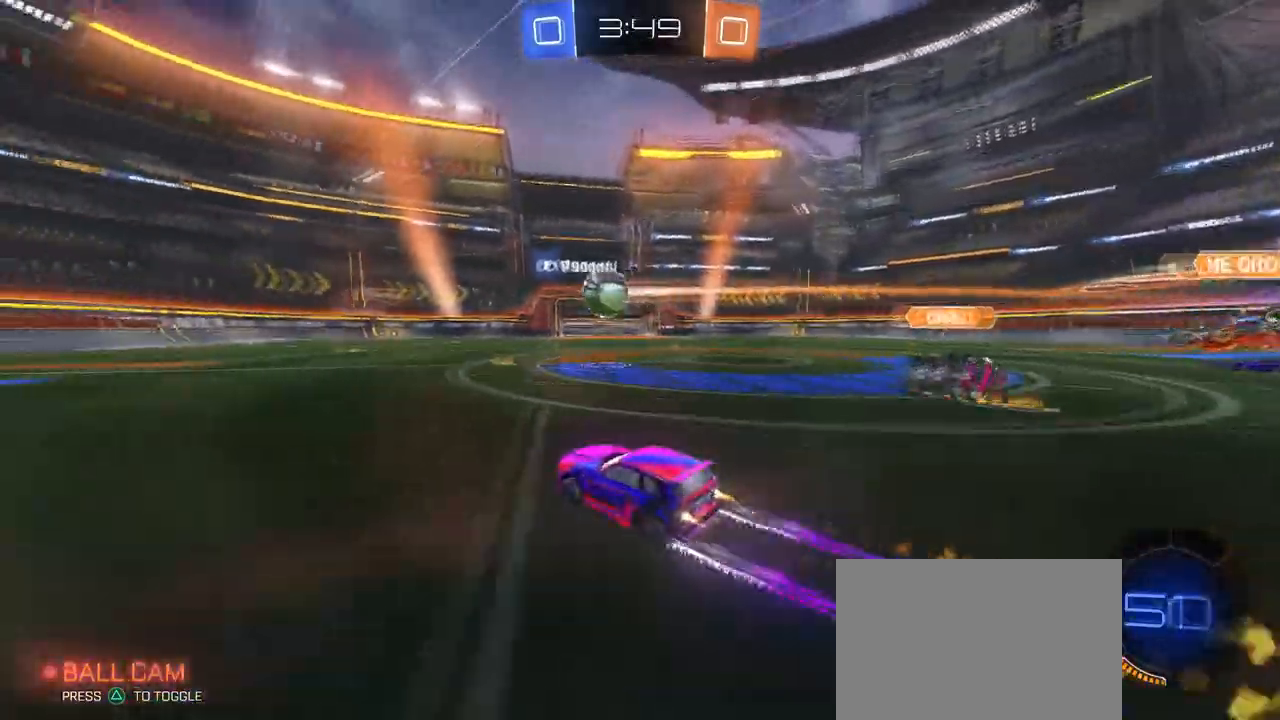
{"buttons": [], "left_stick": "right", "right_stick": "center", "events": [[66, "R1", "up"], [267, "TRIANGLE", "down"], [400, "TRIANGLE", "up"], [417, "left_stick", "right"]]}
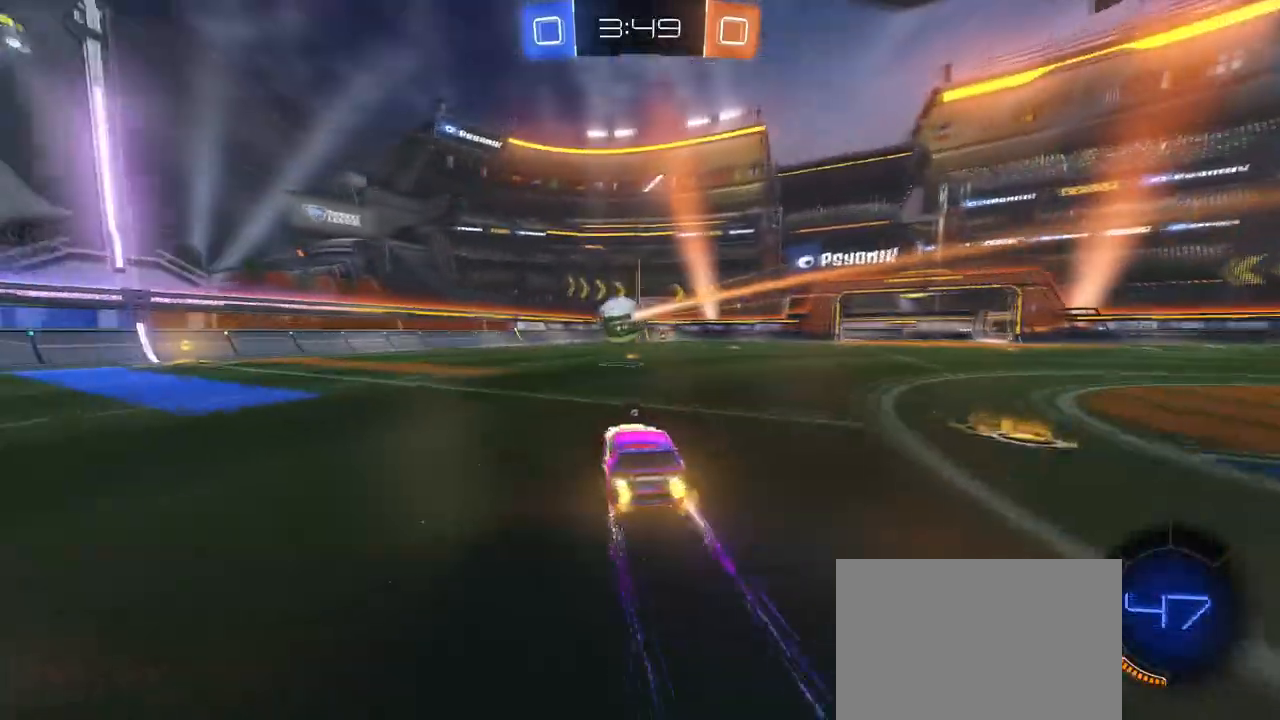
{"buttons": ["R1"], "left_stick": "center", "right_stick": "center", "events": [[67, "left_stick", "center"], [167, "left_stick", "right"], [234, "R1", "down"], [351, "left_stick", "center"]]}
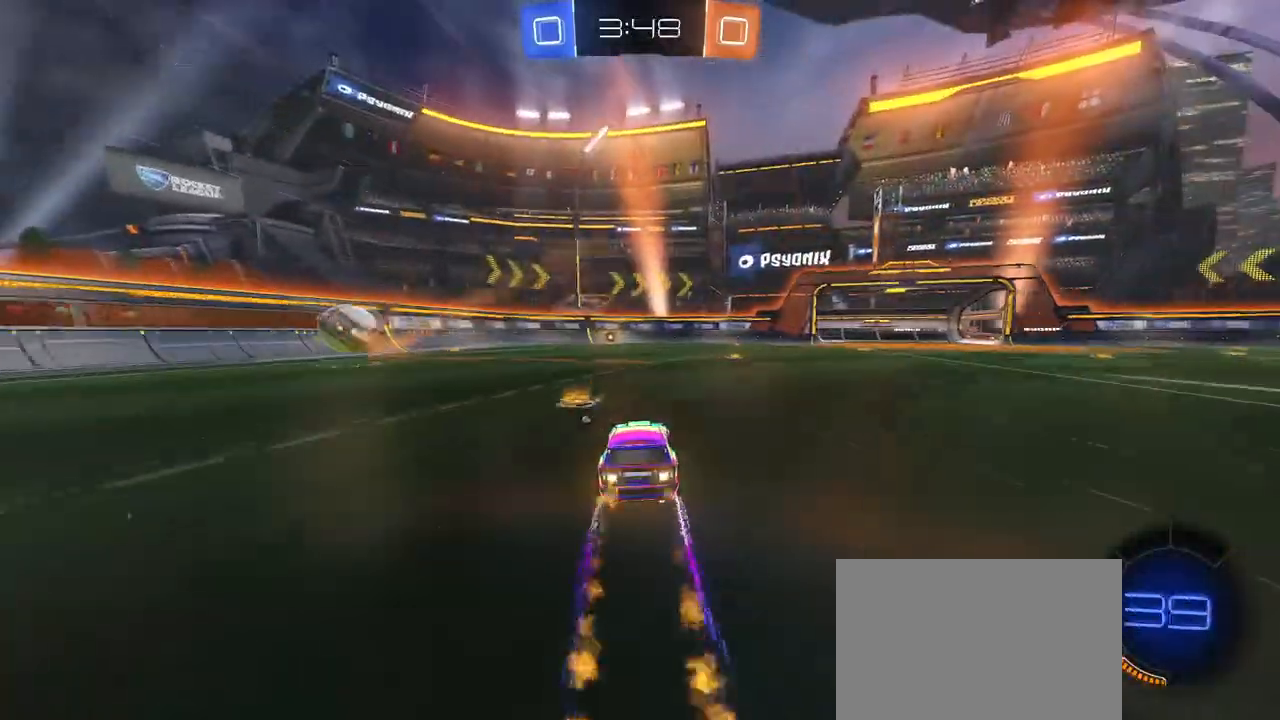
{"buttons": [], "left_stick": "center", "right_stick": "center", "events": [[33, "R1", "up"]]}
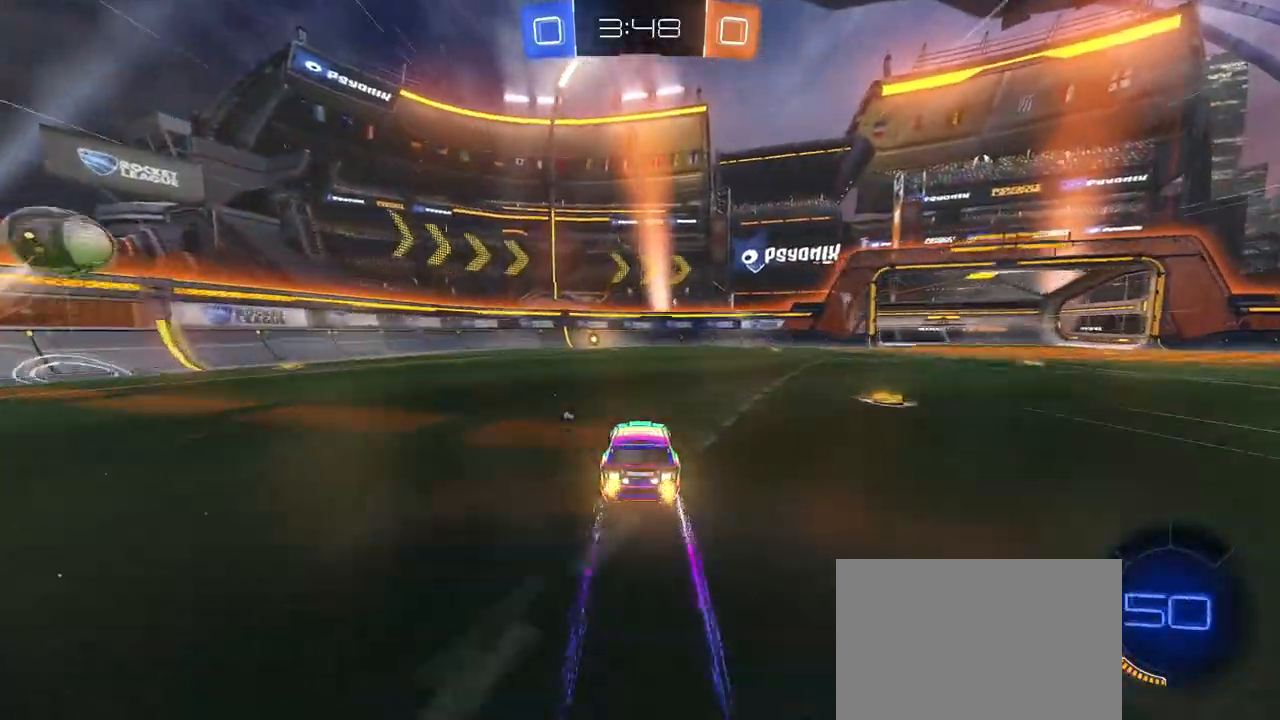
{"buttons": [], "left_stick": "center", "right_stick": "center", "events": [[117, "TRIANGLE", "down"], [250, "TRIANGLE", "up"]]}
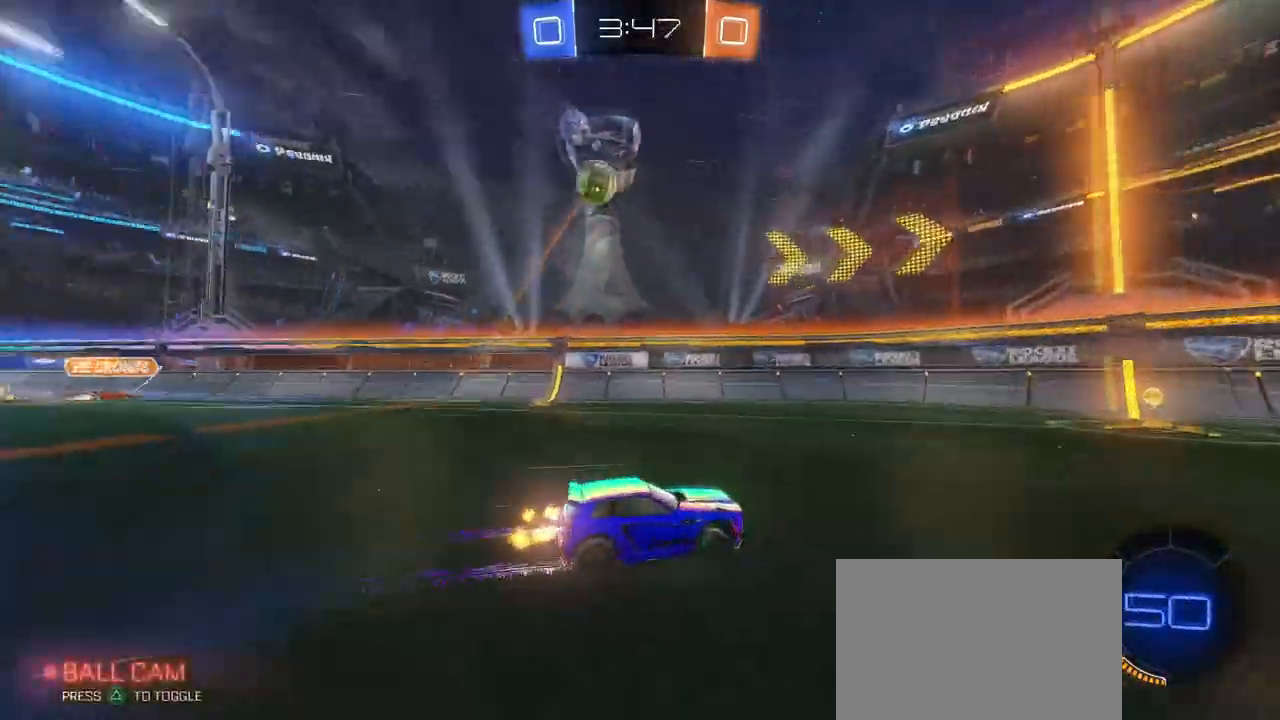
{"buttons": [], "left_stick": "left", "right_stick": "center", "events": [[150, "left_stick", "left"]]}
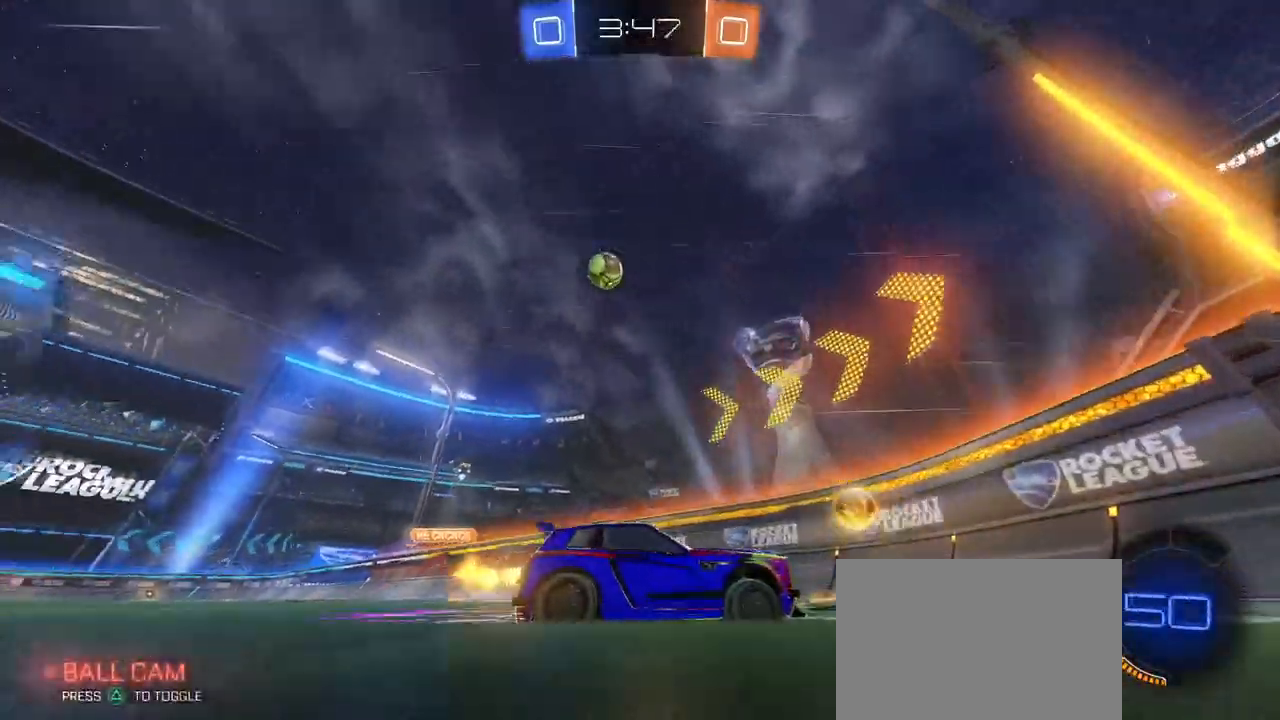
{"buttons": ["SQUARE"], "left_stick": "down-right", "right_stick": "center", "events": [[67, "R1", "down"], [267, "R1", "up"], [267, "left_stick", "down-right"], [401, "SQUARE", "down"]]}
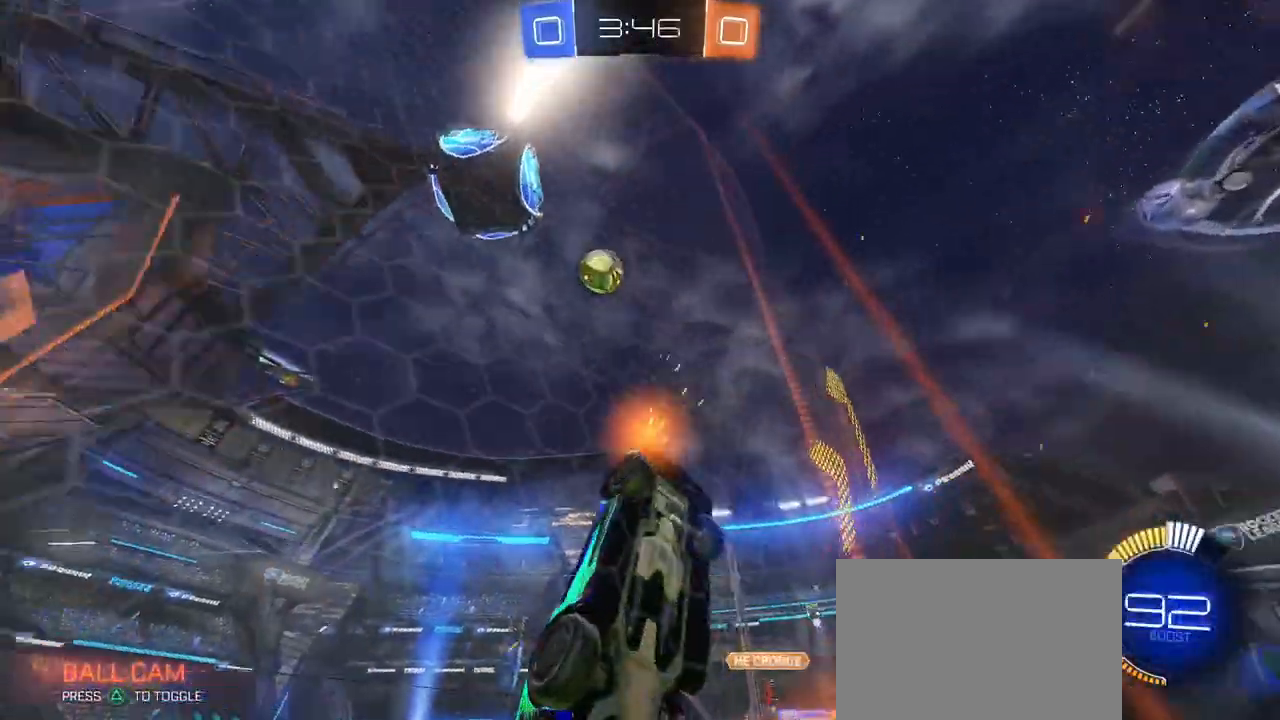
{"buttons": [], "left_stick": "right", "right_stick": "center", "events": [[33, "SQUARE", "up"], [250, "left_stick", "right"]]}
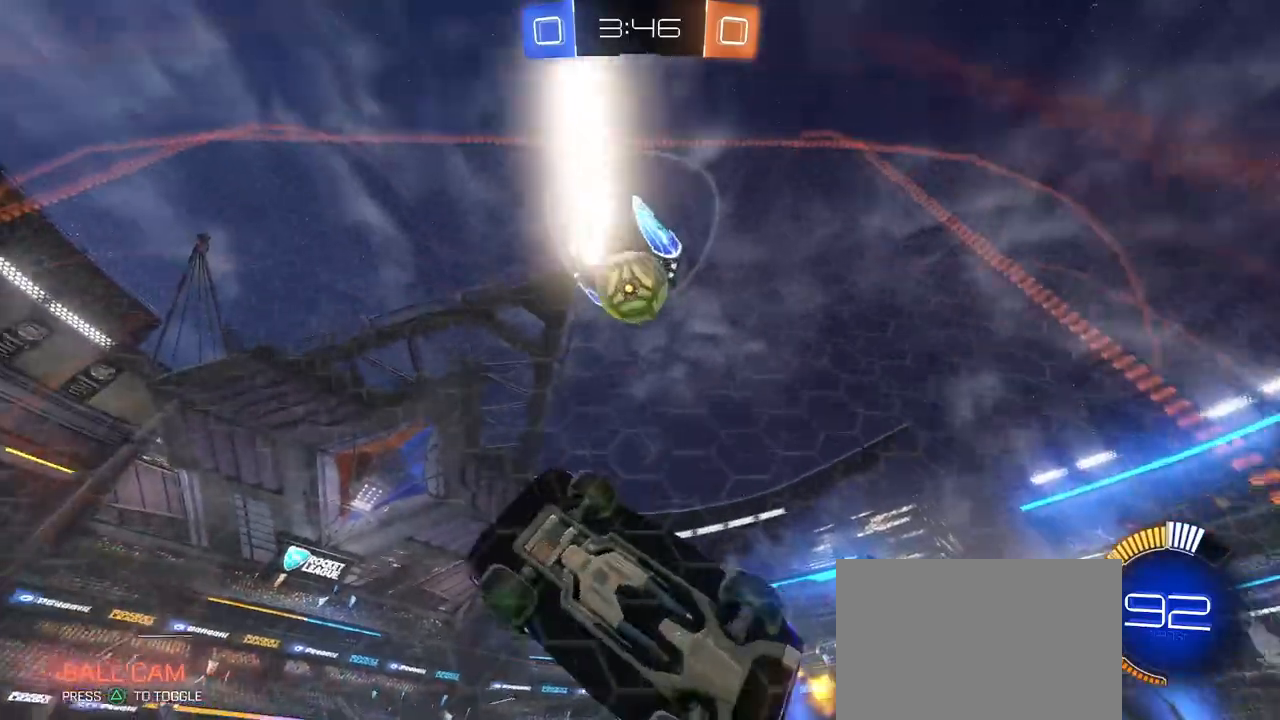
{"buttons": ["L2"], "left_stick": "right", "right_stick": "center", "events": [[50, "left_stick", "left"], [200, "left_stick", "center"], [267, "left_stick", "right"], [401, "L2", "down"]]}
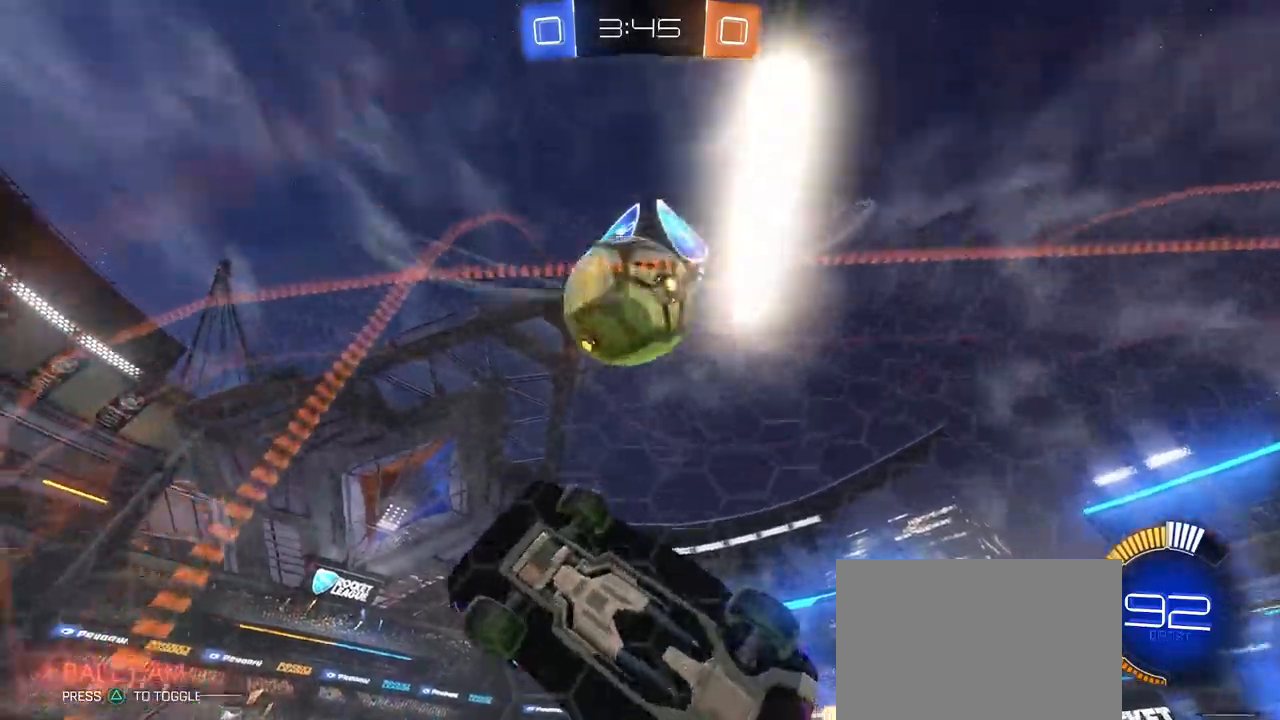
{"buttons": [], "left_stick": "right", "right_stick": "center", "events": [[50, "L2", "up"], [300, "left_stick", "center"], [467, "left_stick", "right"]]}
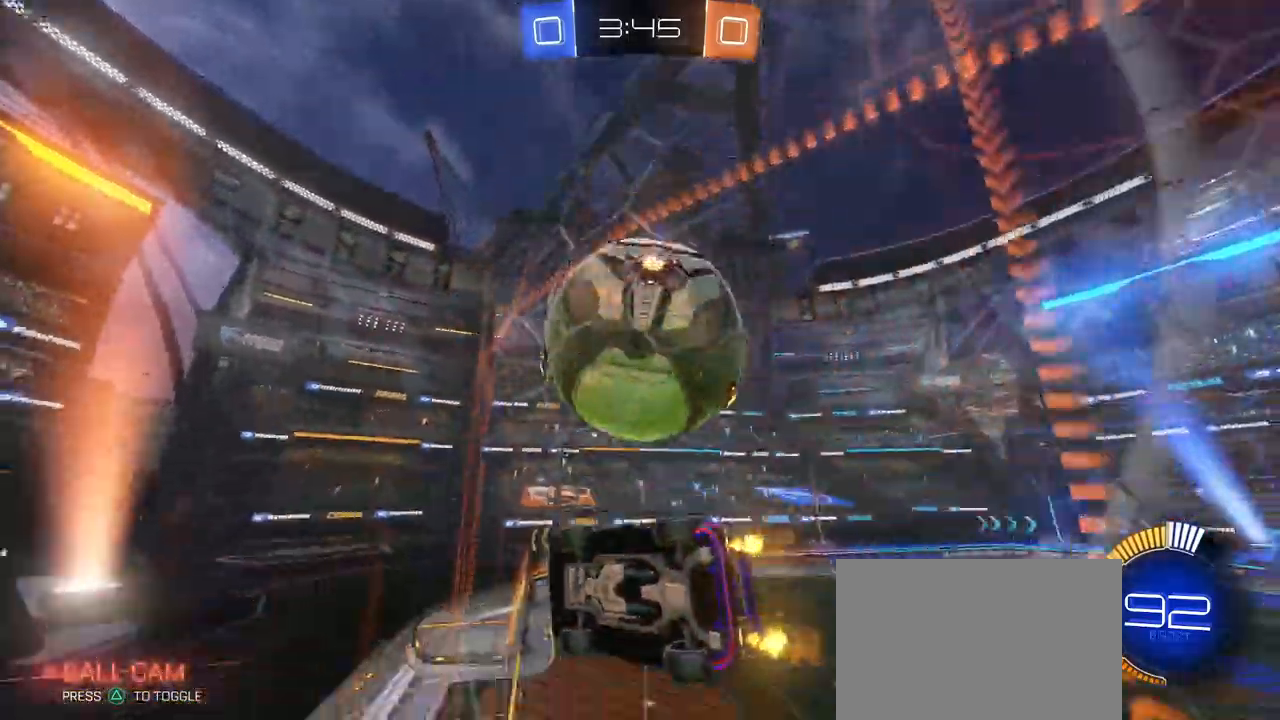
{"buttons": ["L2"], "left_stick": "right", "right_stick": "center", "events": [[84, "left_stick", "left"], [250, "left_stick", "right"], [401, "left_stick", "center"], [467, "L2", "down"], [484, "left_stick", "right"]]}
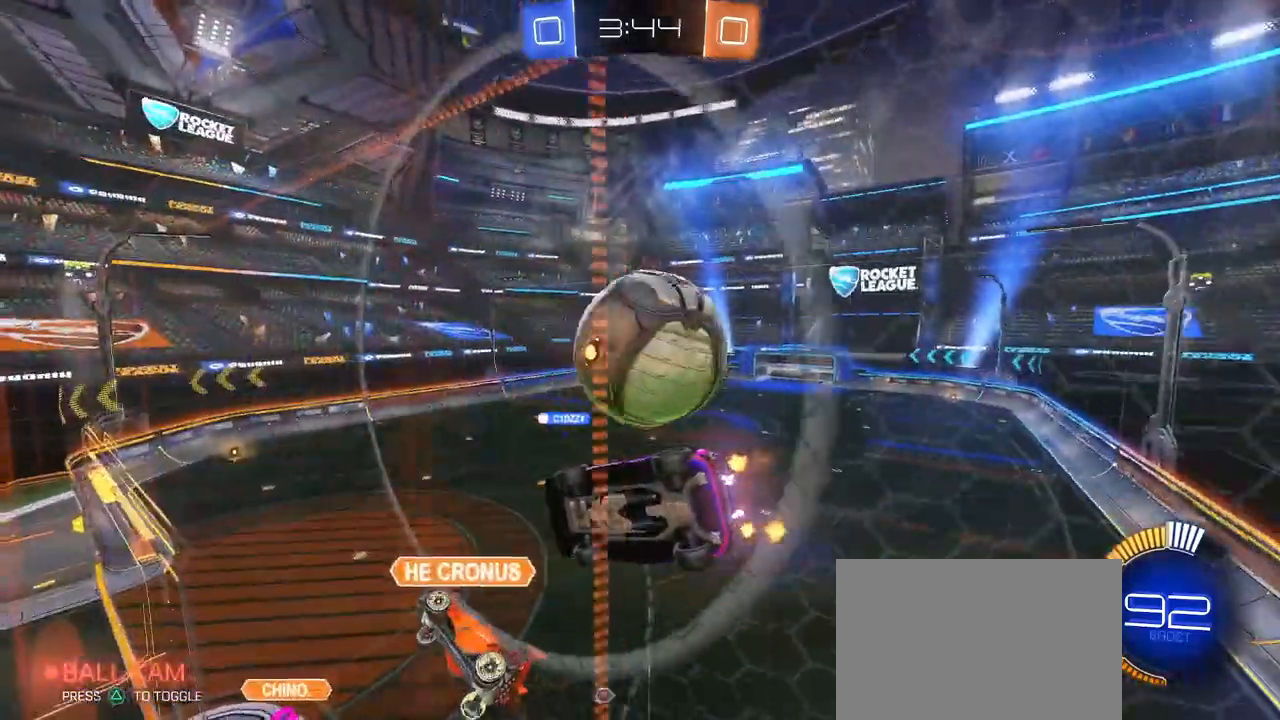
{"buttons": [], "left_stick": "left", "right_stick": "center", "events": [[100, "L2", "up"], [317, "left_stick", "center"], [400, "left_stick", "left"]]}